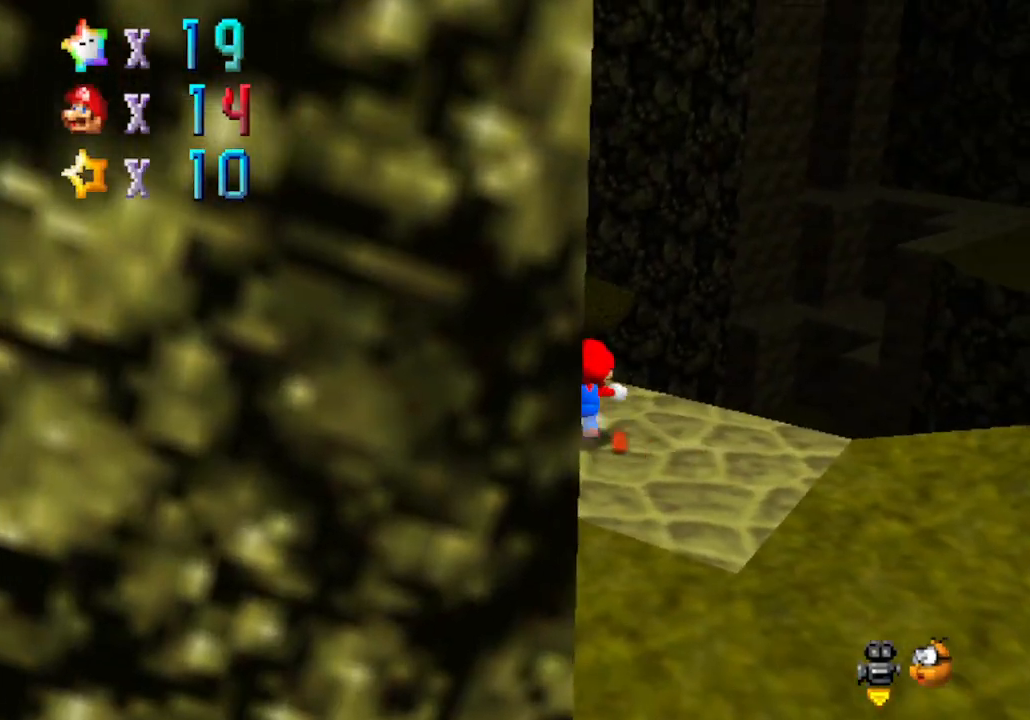
Gameplay with a controller (Nintendo layout); each line is a JSON object with the inputs held at the frame after it. "events" lists button and stick changes between this image and that frame as [ms after this image, input, new state], when the widget could be followed in between. Not read: L3 R3 START Z.
{"buttons": ["A"], "left_stick": "up", "events": [[400, "A", "down"]]}
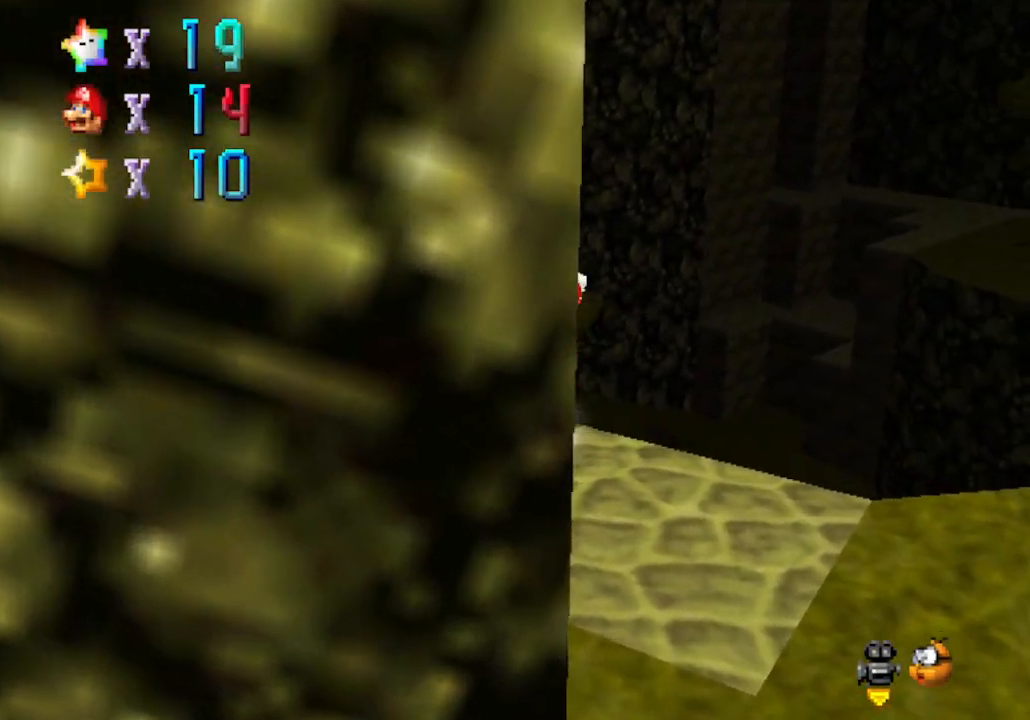
{"buttons": ["A"], "left_stick": "left", "events": [[33, "left_stick", "up-left"], [450, "left_stick", "left"]]}
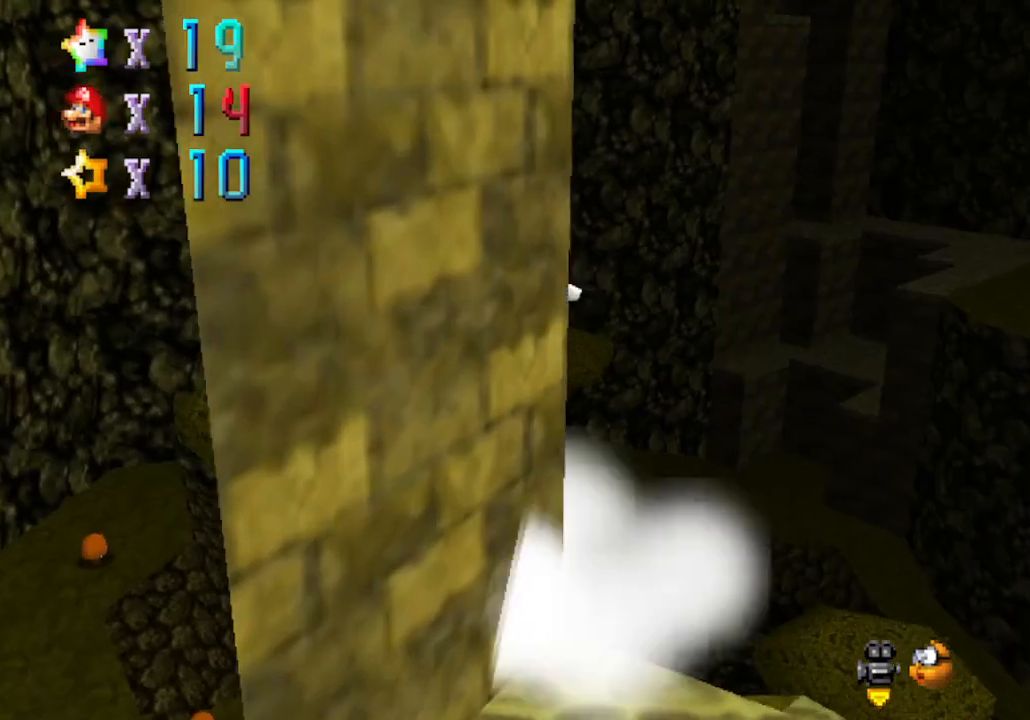
{"buttons": ["A"], "left_stick": "left", "events": []}
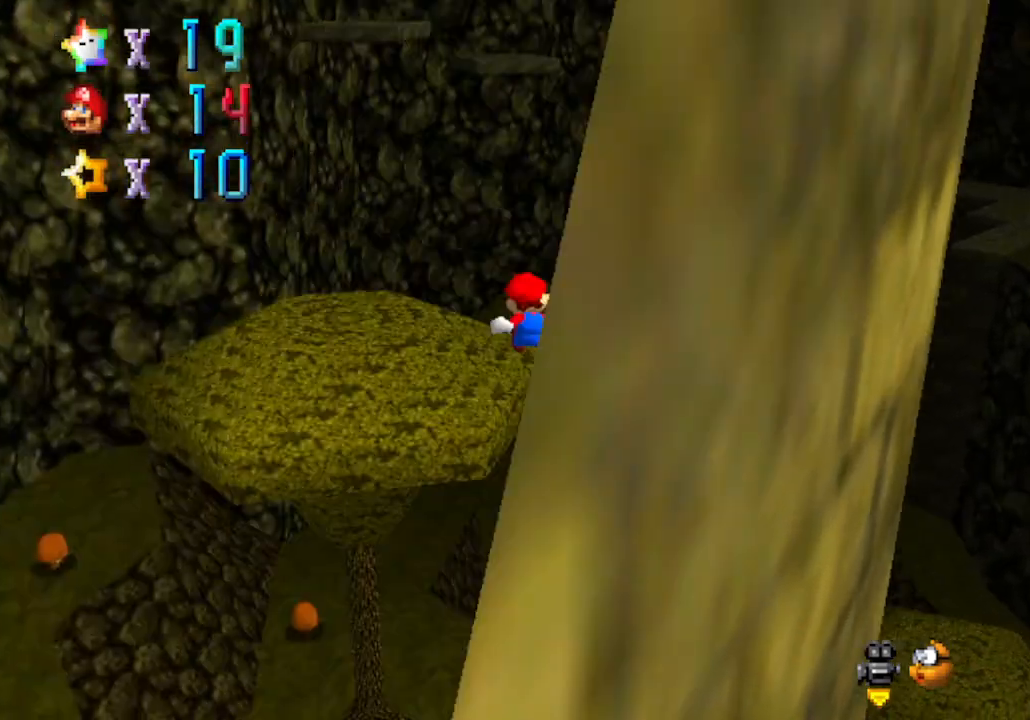
{"buttons": ["A"], "left_stick": "left", "events": [[233, "left_stick", "down"], [433, "left_stick", "left"]]}
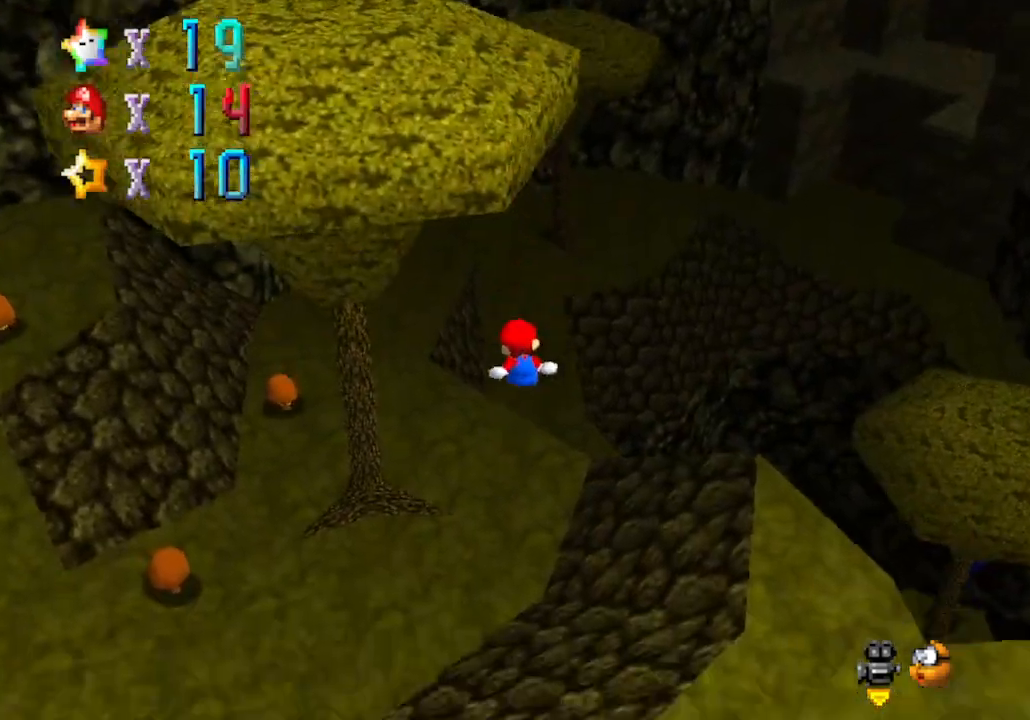
{"buttons": [], "left_stick": "up", "events": [[83, "left_stick", "up-left"], [183, "A", "up"], [400, "left_stick", "up"]]}
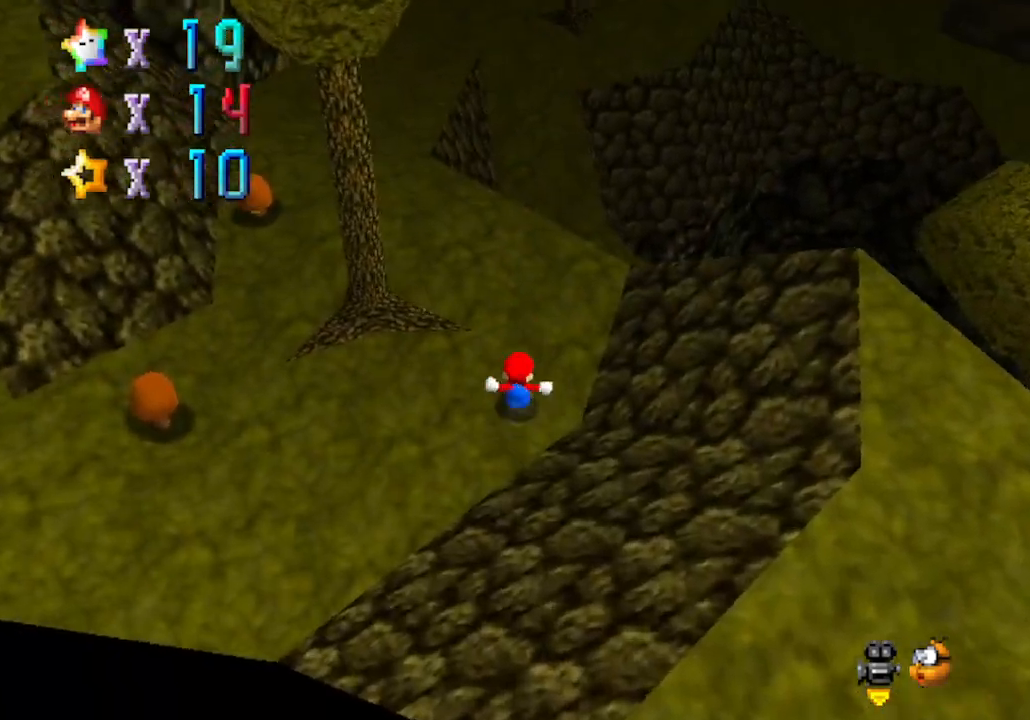
{"buttons": [], "left_stick": "up", "events": []}
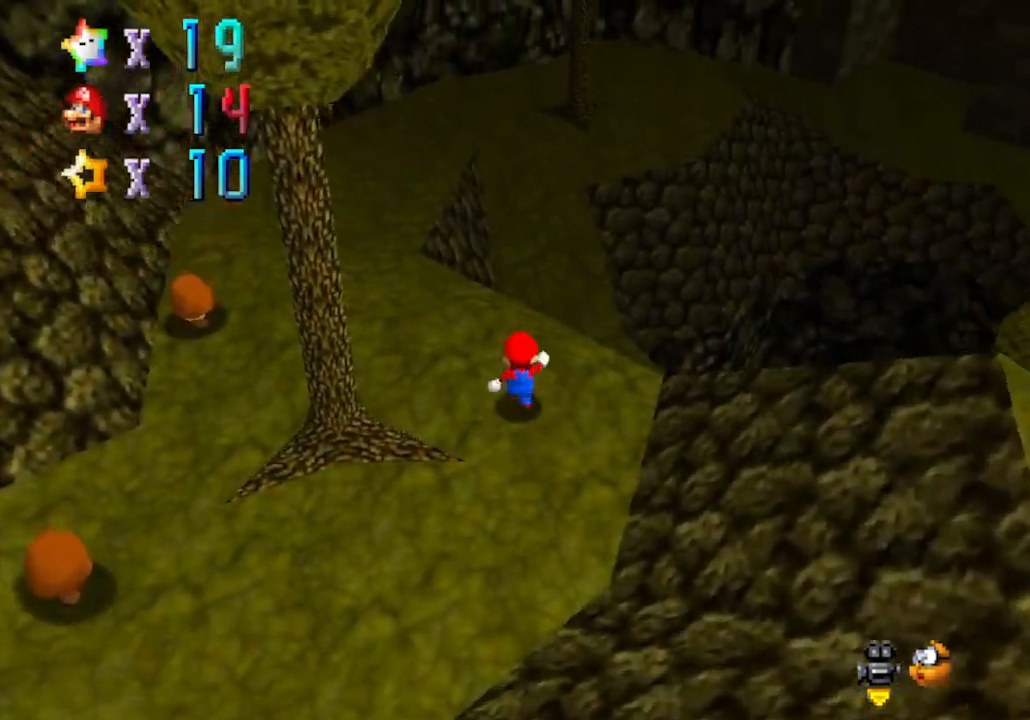
{"buttons": ["A"], "left_stick": "up", "events": [[183, "A", "down"]]}
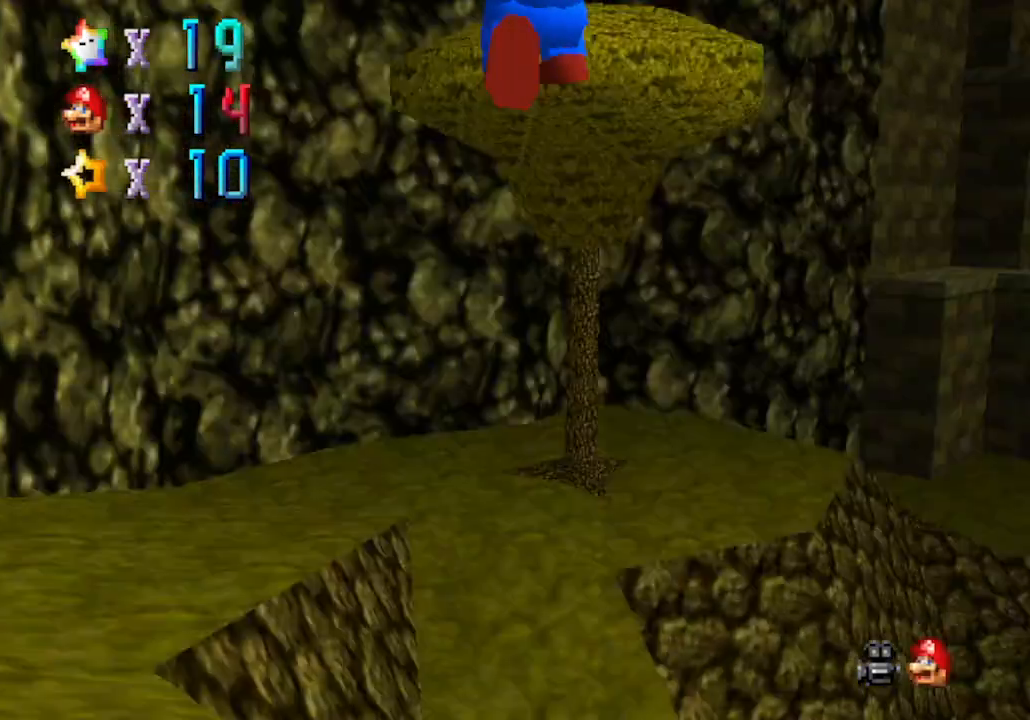
{"buttons": ["C_DOWN", "C_LEFT"], "left_stick": "up", "events": [[233, "A", "up"], [433, "C_LEFT", "down"], [467, "C_DOWN", "down"]]}
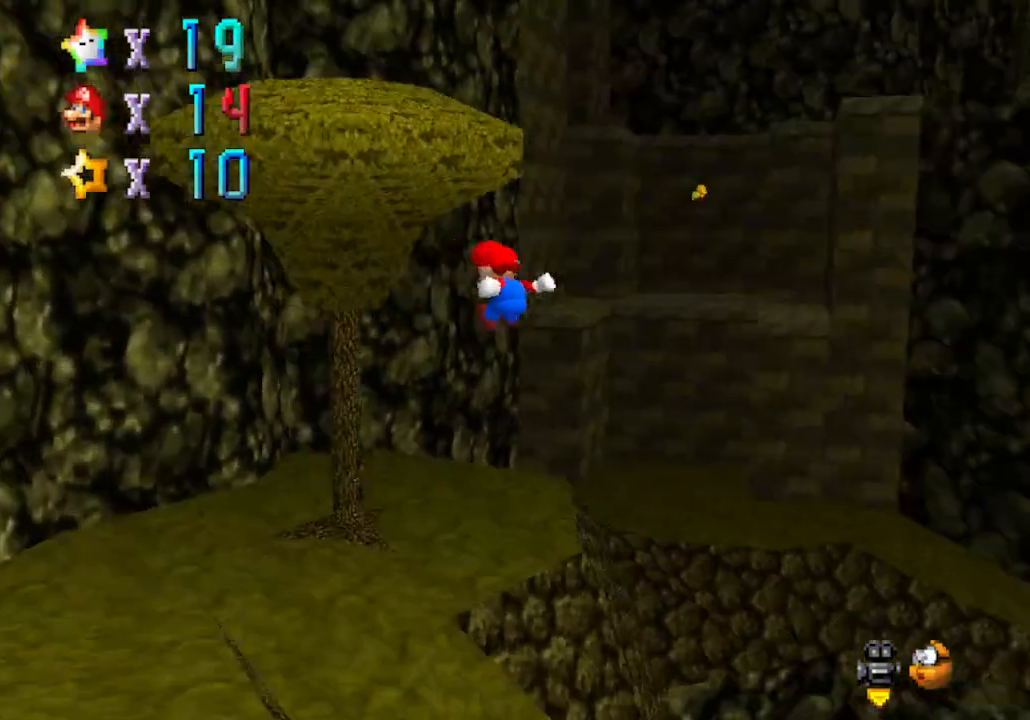
{"buttons": [], "left_stick": "up", "events": [[117, "C_DOWN", "up"], [150, "C_LEFT", "up"]]}
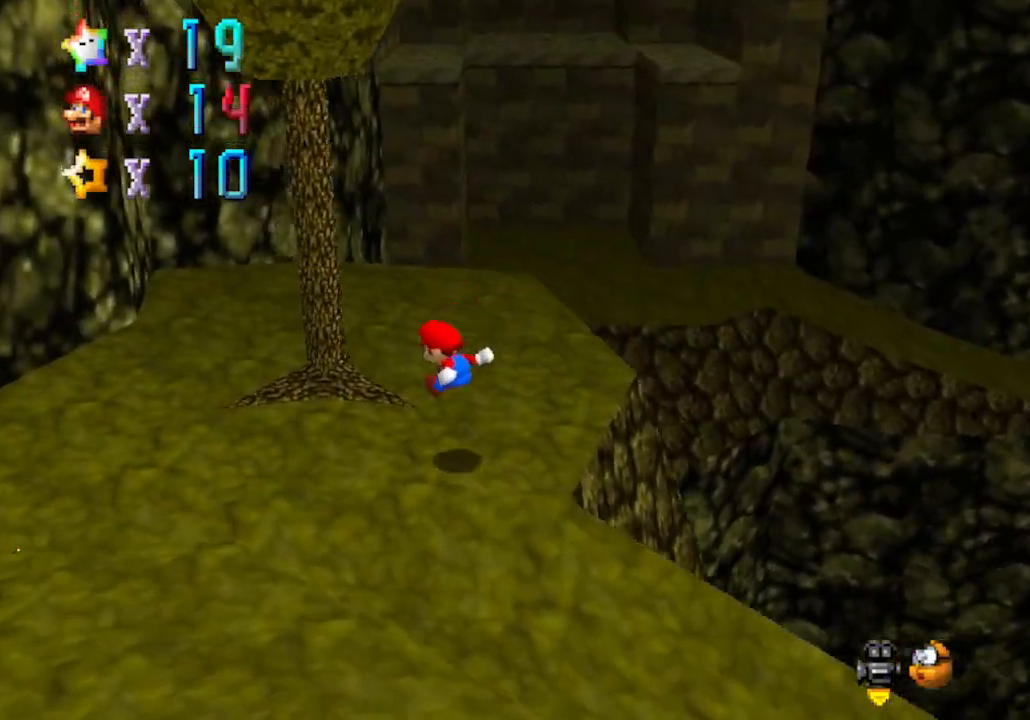
{"buttons": [], "left_stick": "up", "events": []}
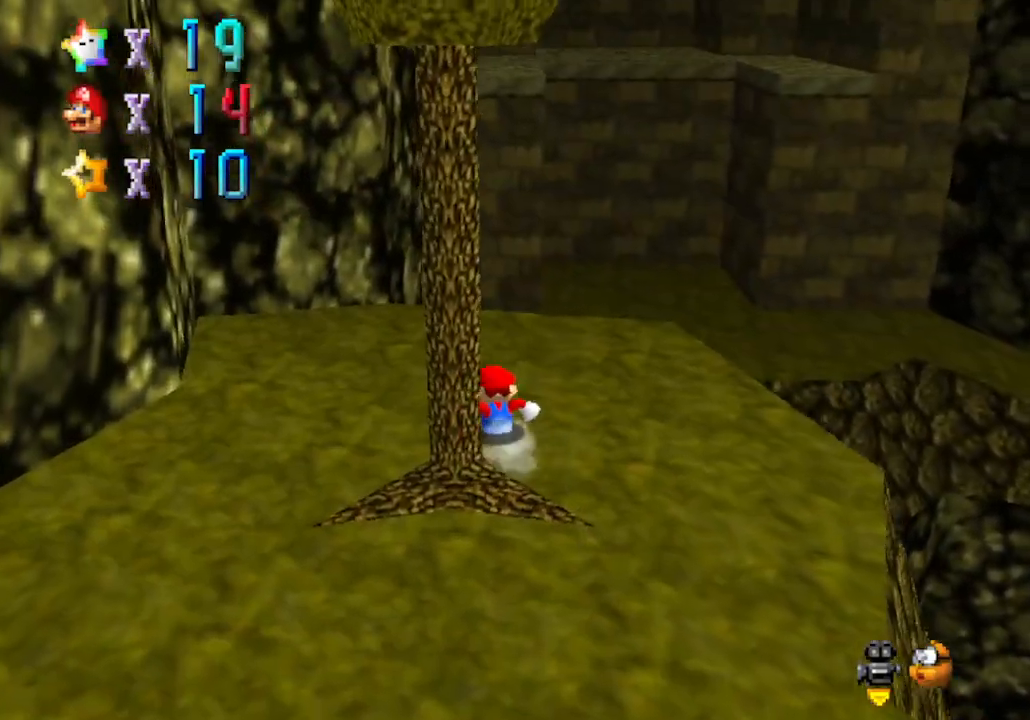
{"buttons": [], "left_stick": "up-right", "events": [[117, "A", "down"], [150, "B", "down"], [400, "left_stick", "up-right"], [467, "A", "up"], [467, "B", "up"]]}
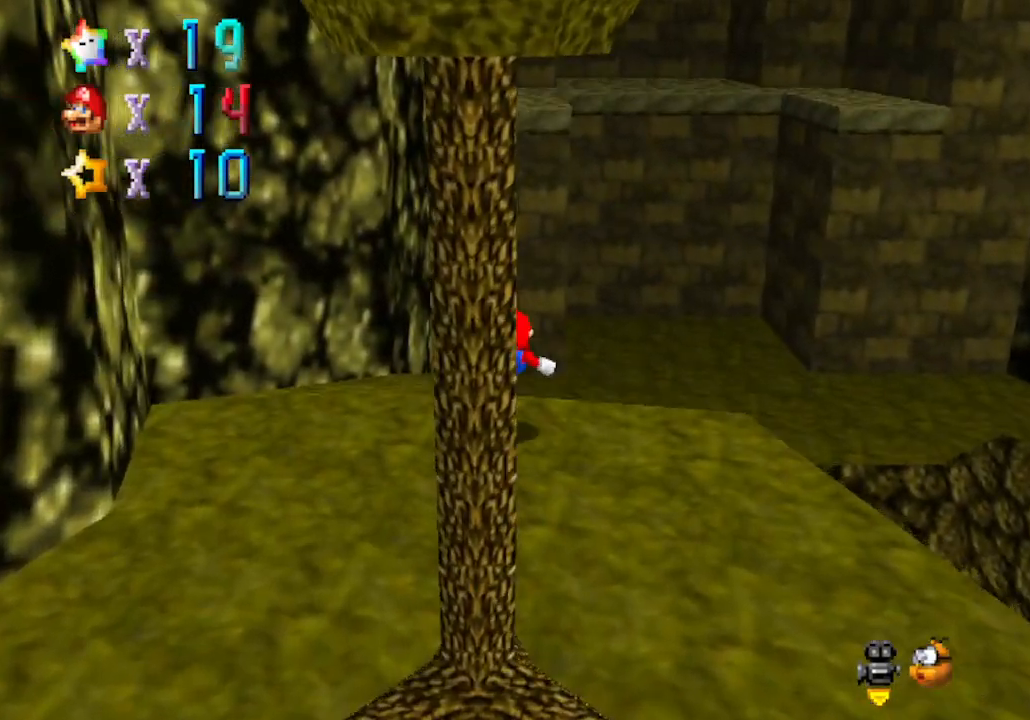
{"buttons": [], "left_stick": "up-right", "events": []}
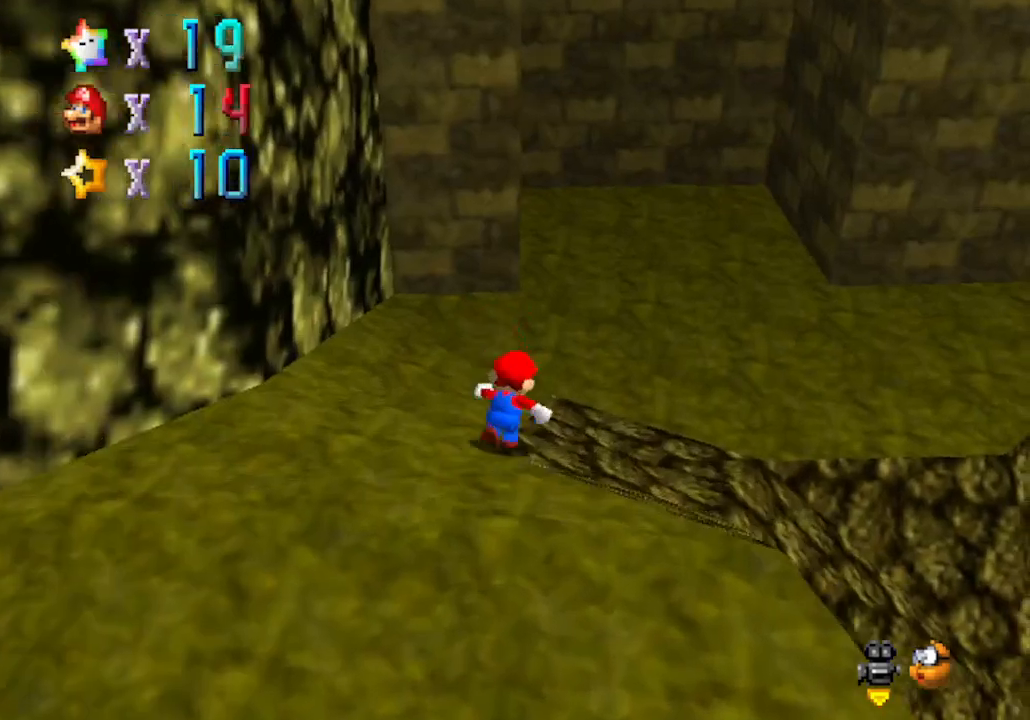
{"buttons": [], "left_stick": "up-right", "events": [[17, "A", "down"], [150, "A", "up"]]}
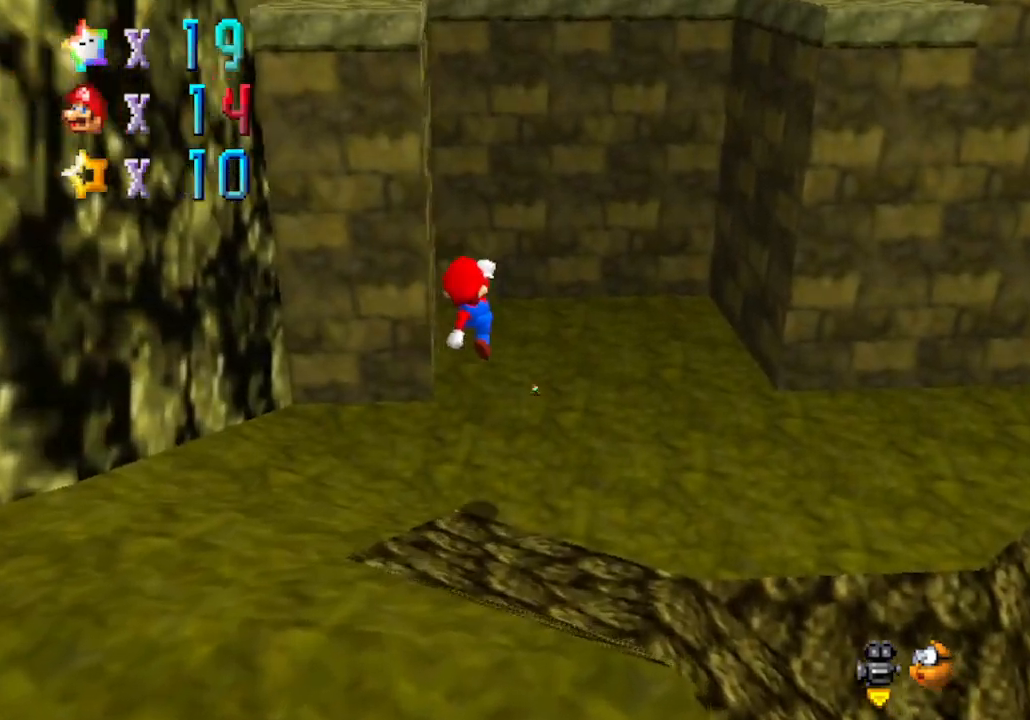
{"buttons": [], "left_stick": "up", "events": [[367, "left_stick", "up"]]}
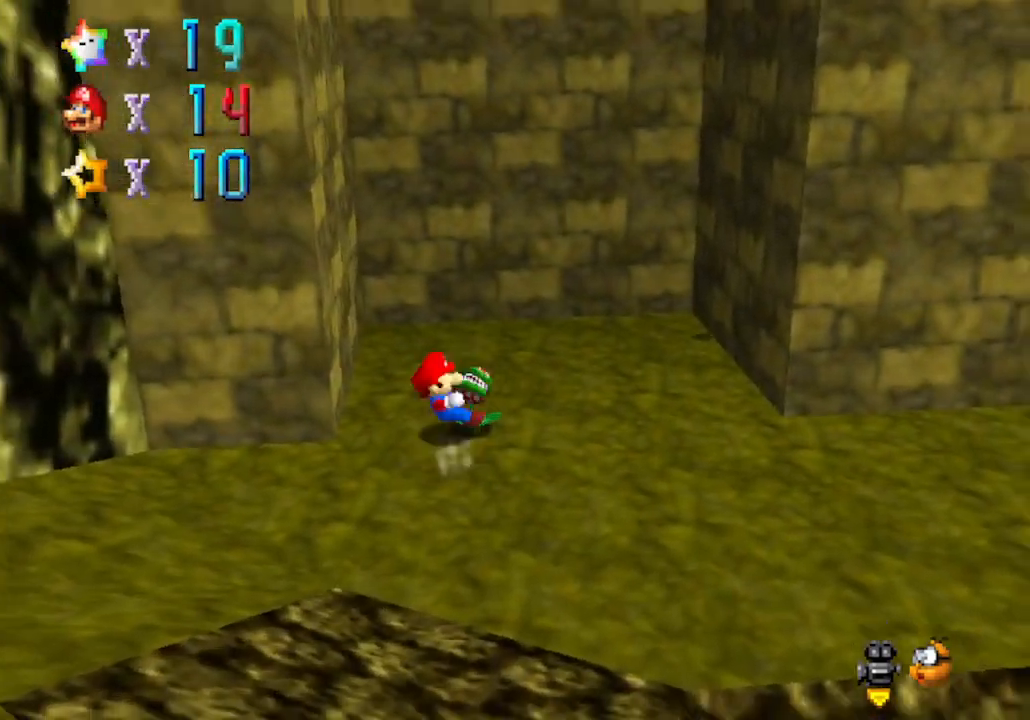
{"buttons": [], "left_stick": "center", "events": [[267, "left_stick", "up-right"], [400, "left_stick", "center"]]}
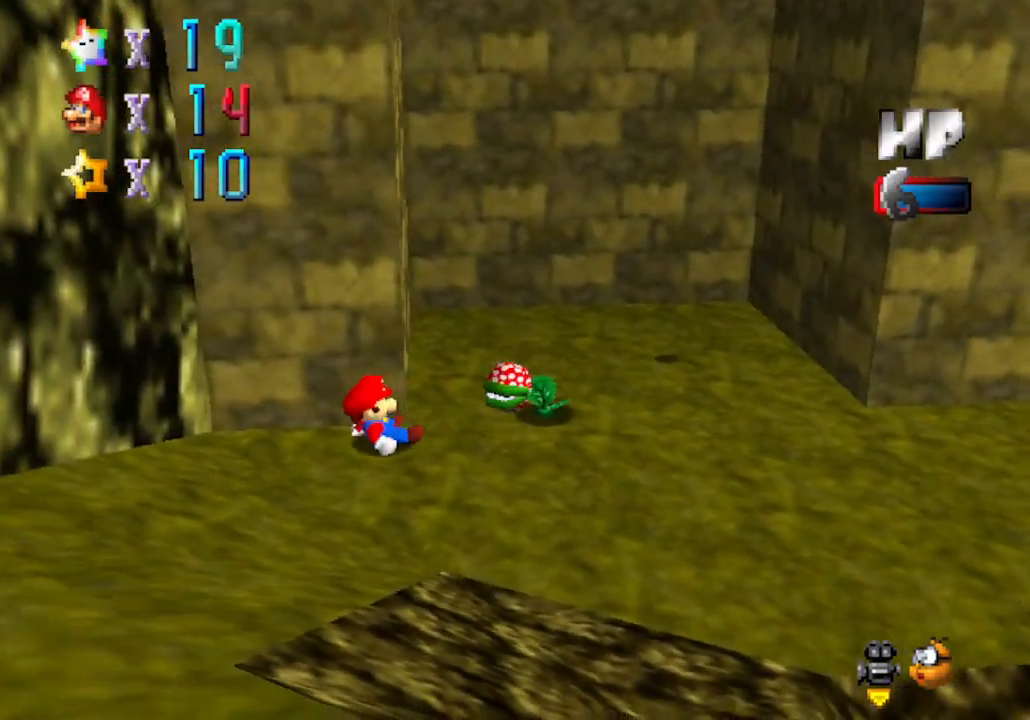
{"buttons": [], "left_stick": "right", "events": [[267, "left_stick", "right"]]}
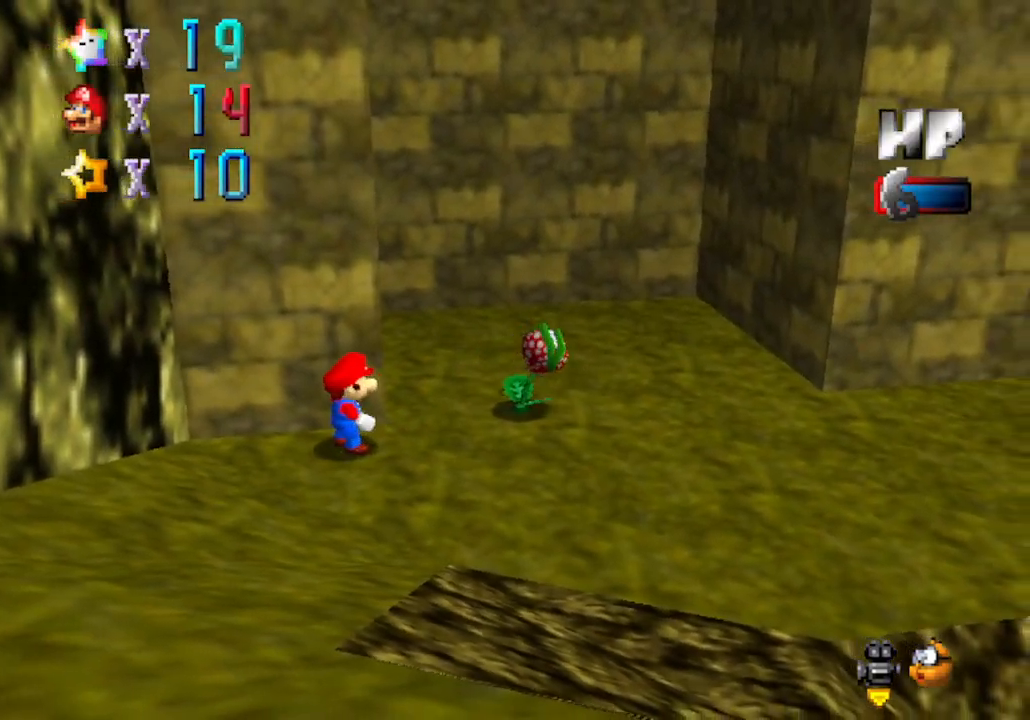
{"buttons": [], "left_stick": "right", "events": [[150, "A", "down"], [300, "A", "up"]]}
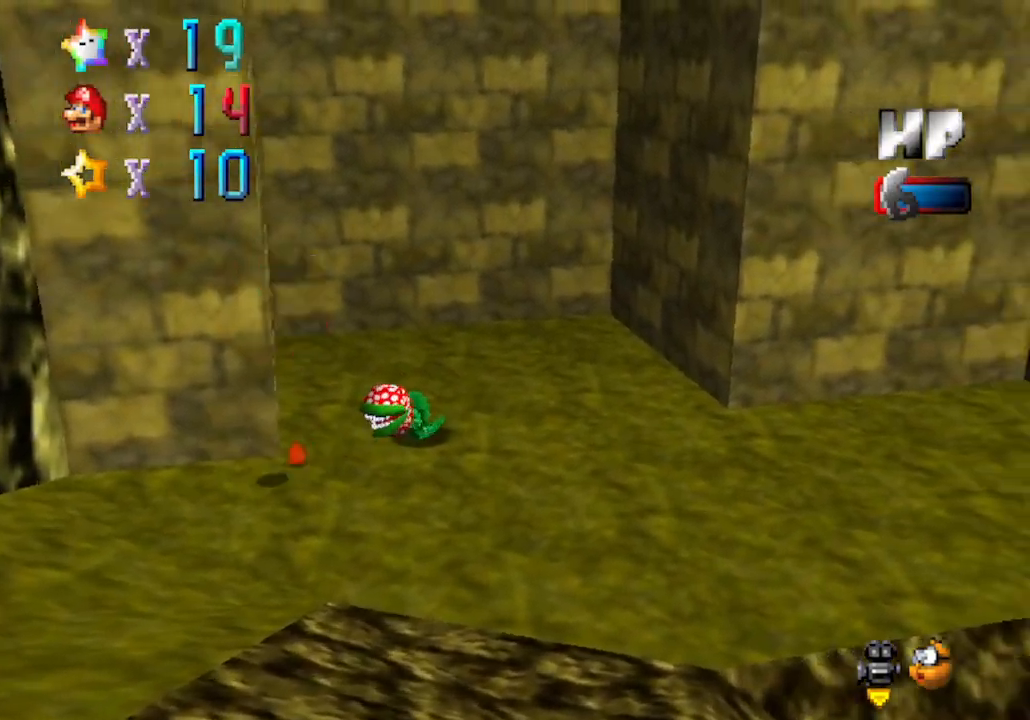
{"buttons": [], "left_stick": "up-right", "events": [[283, "left_stick", "up-right"]]}
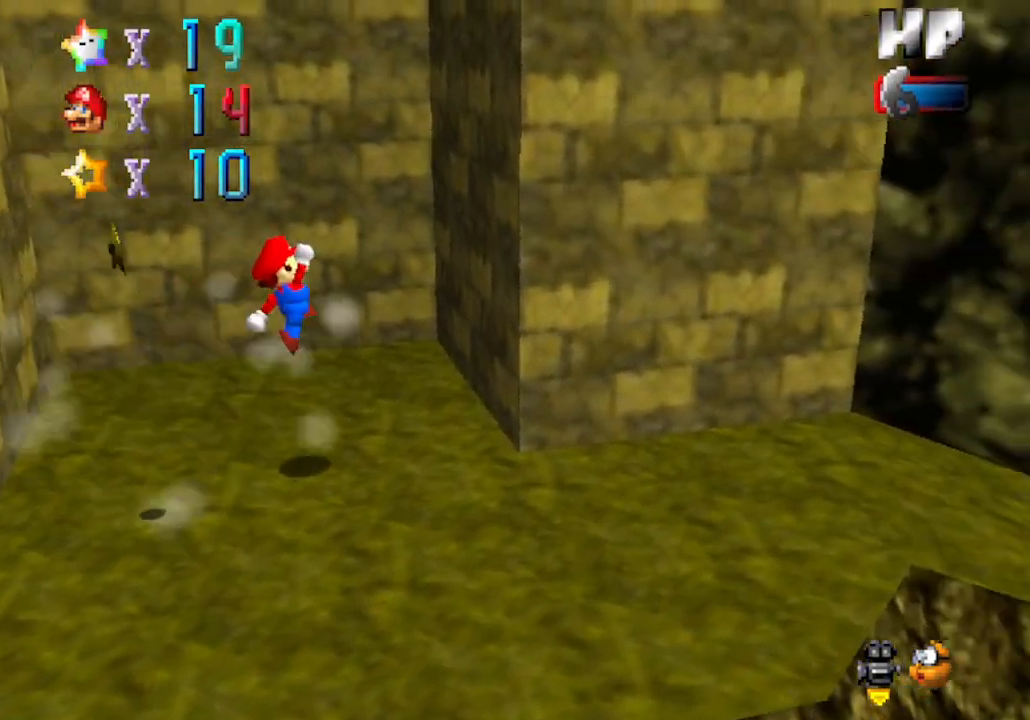
{"buttons": ["A"], "left_stick": "left", "events": [[283, "A", "down"], [333, "A", "up"], [400, "A", "down"], [450, "left_stick", "up-left"], [500, "left_stick", "left"]]}
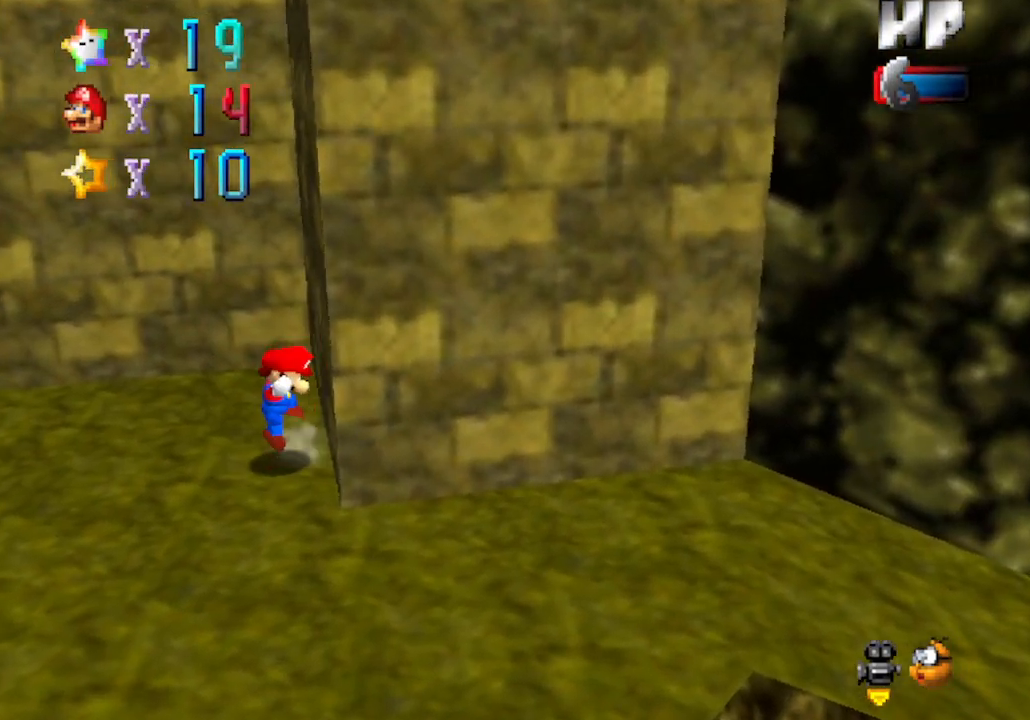
{"buttons": [], "left_stick": "center", "events": [[300, "A", "up"], [367, "left_stick", "center"]]}
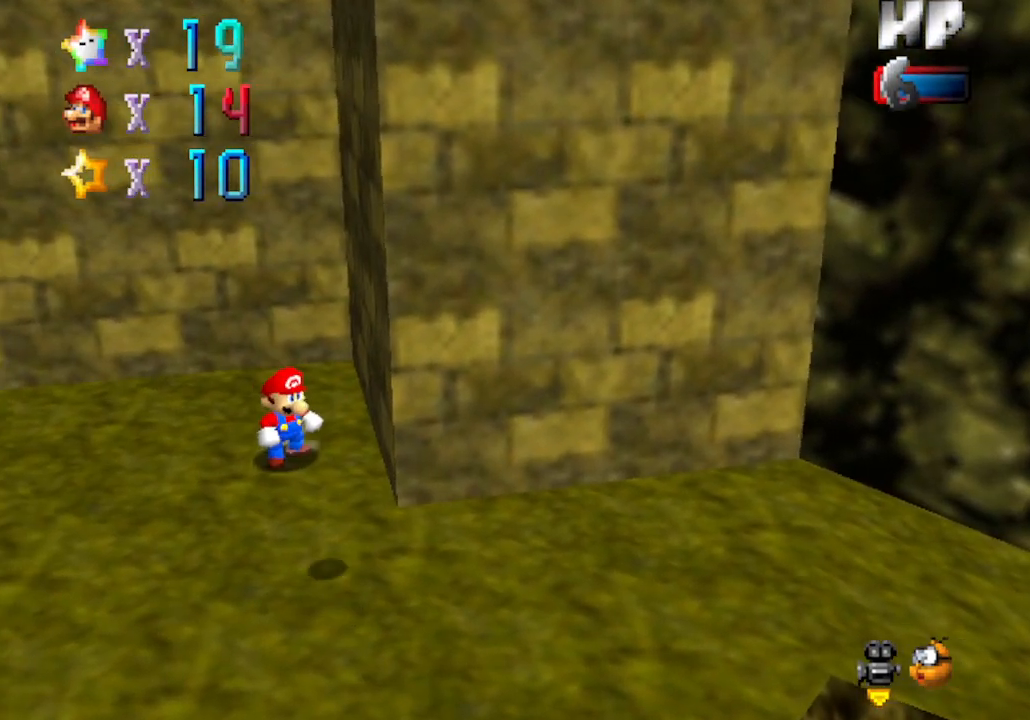
{"buttons": ["A"], "left_stick": "left", "events": [[217, "left_stick", "left"], [250, "A", "down"]]}
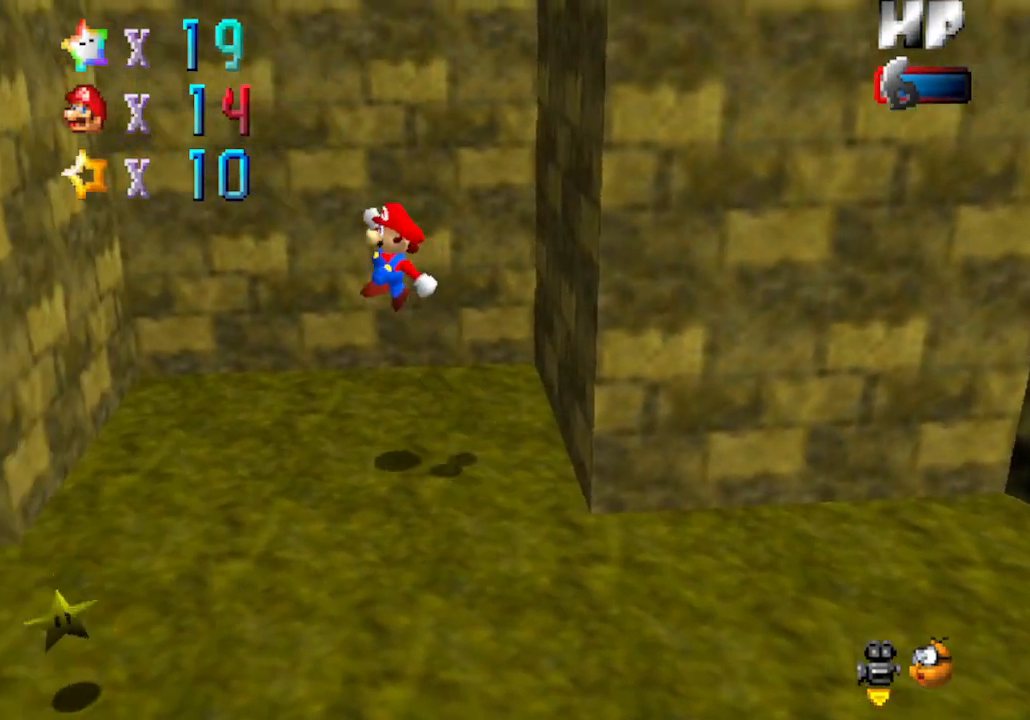
{"buttons": [], "left_stick": "up-left", "events": [[150, "A", "up"], [217, "left_stick", "right"], [467, "left_stick", "up-left"]]}
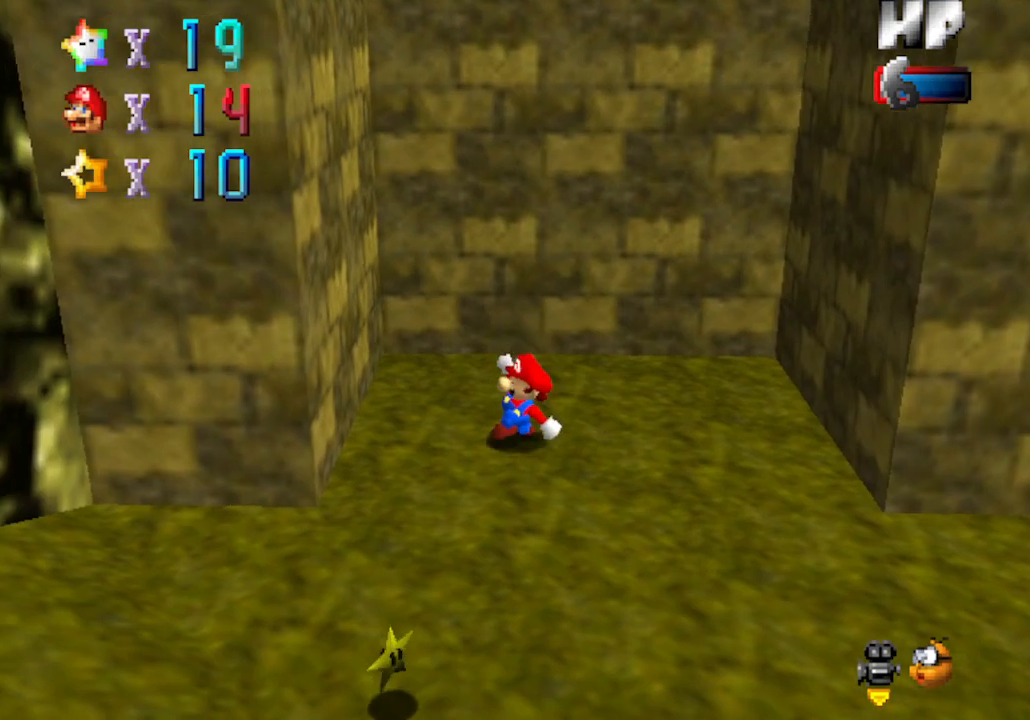
{"buttons": [], "left_stick": "left", "events": [[17, "left_stick", "left"], [50, "A", "down"], [400, "A", "up"]]}
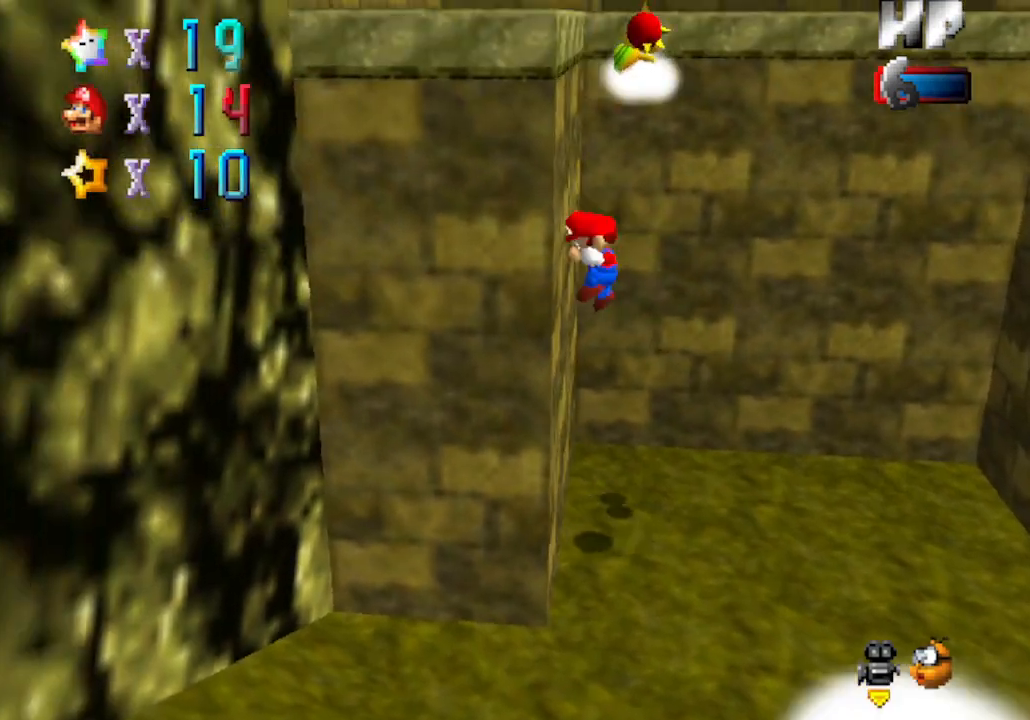
{"buttons": ["A"], "left_stick": "up-right", "events": [[33, "A", "down"], [33, "left_stick", "up"], [83, "left_stick", "up-right"]]}
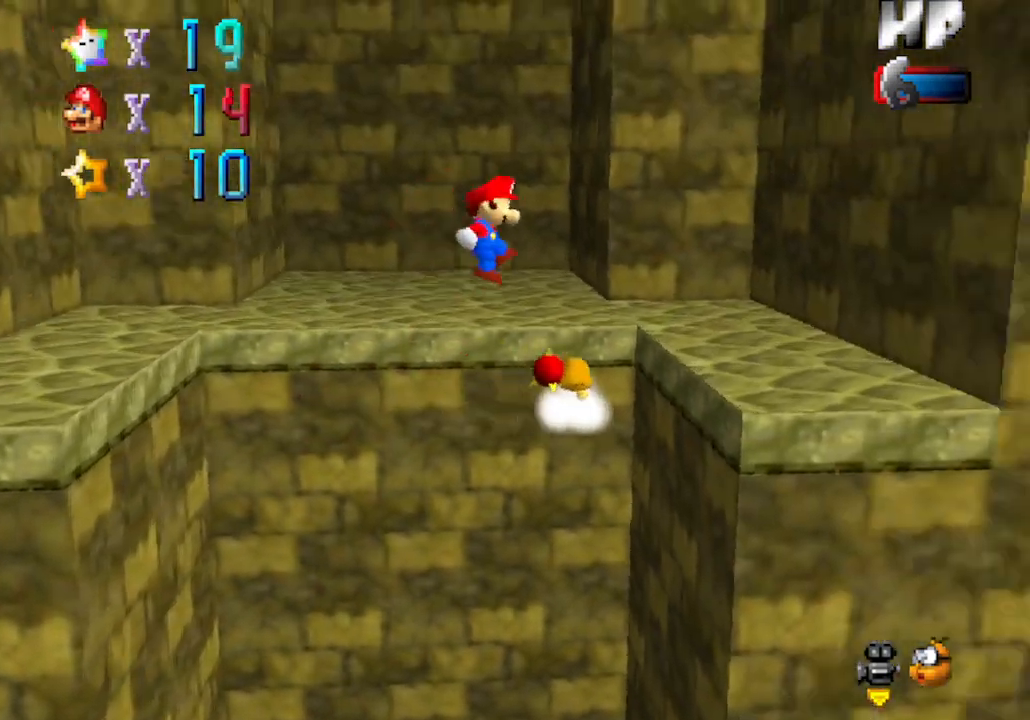
{"buttons": [], "left_stick": "up-right", "events": [[217, "A", "up"]]}
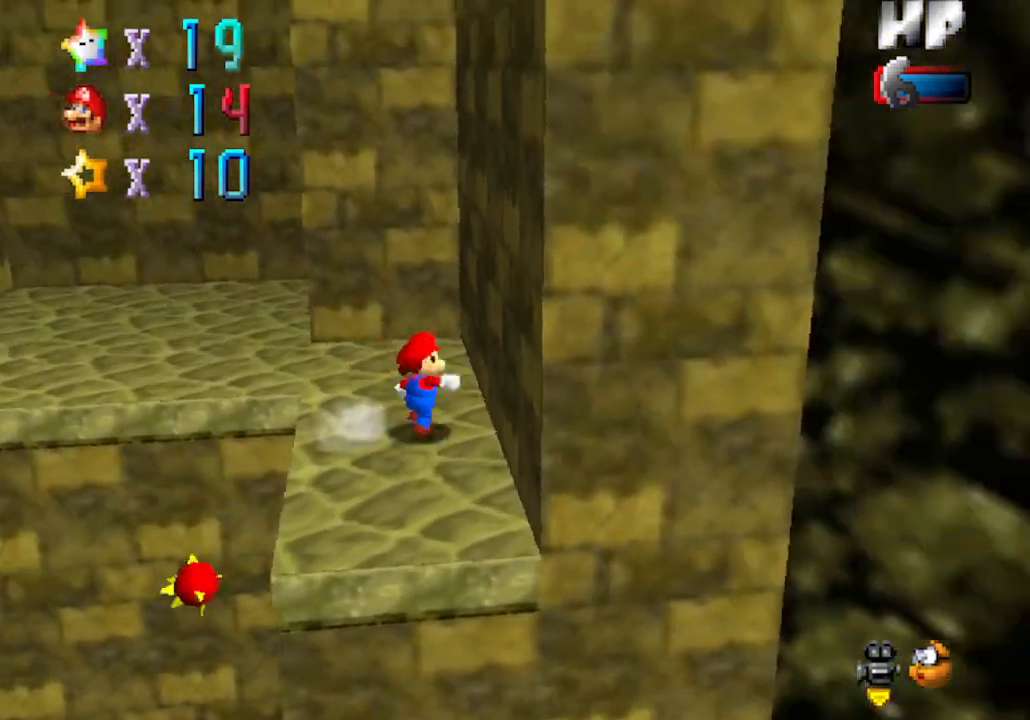
{"buttons": [], "left_stick": "up-left", "events": [[33, "left_stick", "up"], [183, "left_stick", "up-left"]]}
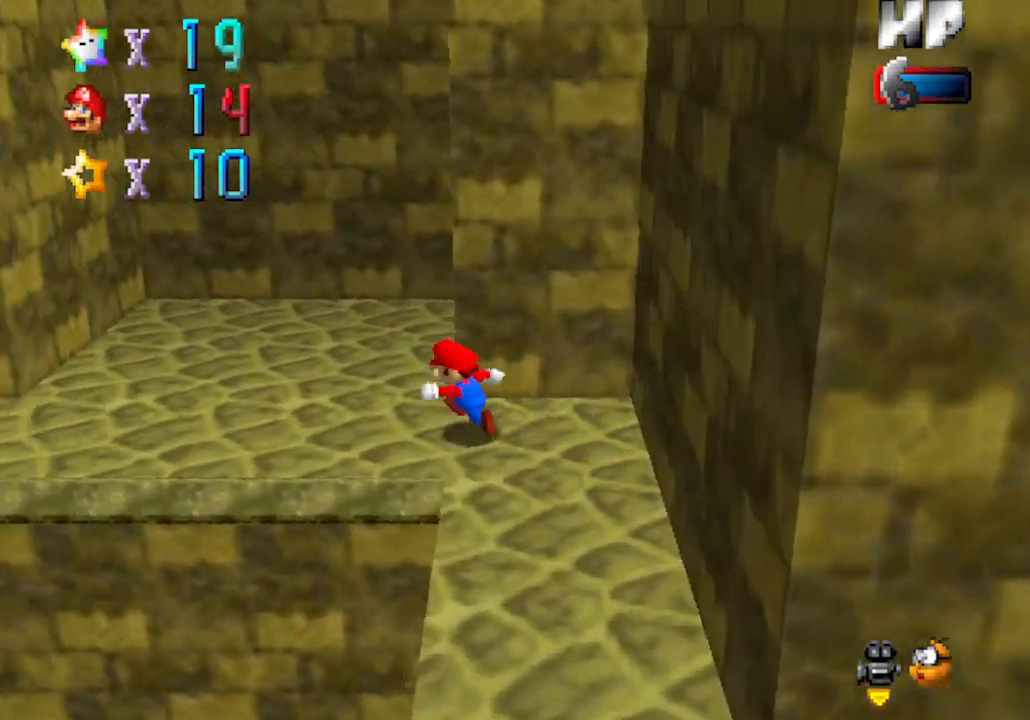
{"buttons": [], "left_stick": "left", "events": [[467, "left_stick", "left"]]}
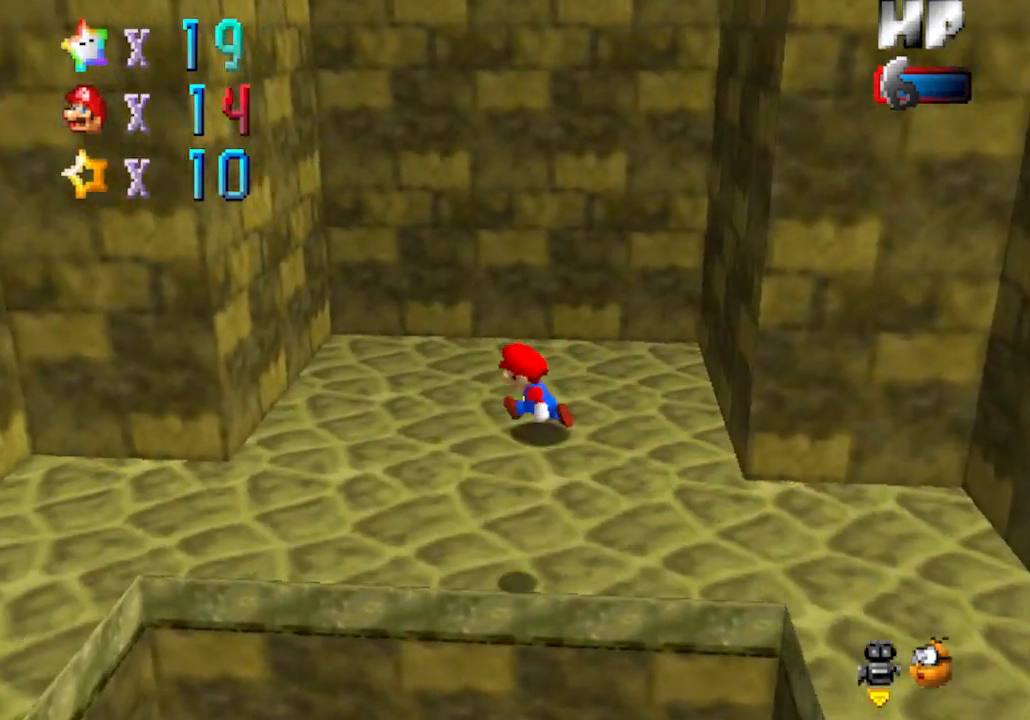
{"buttons": ["A"], "left_stick": "right", "events": [[217, "A", "down"], [300, "A", "up"], [367, "A", "down"], [400, "left_stick", "right"]]}